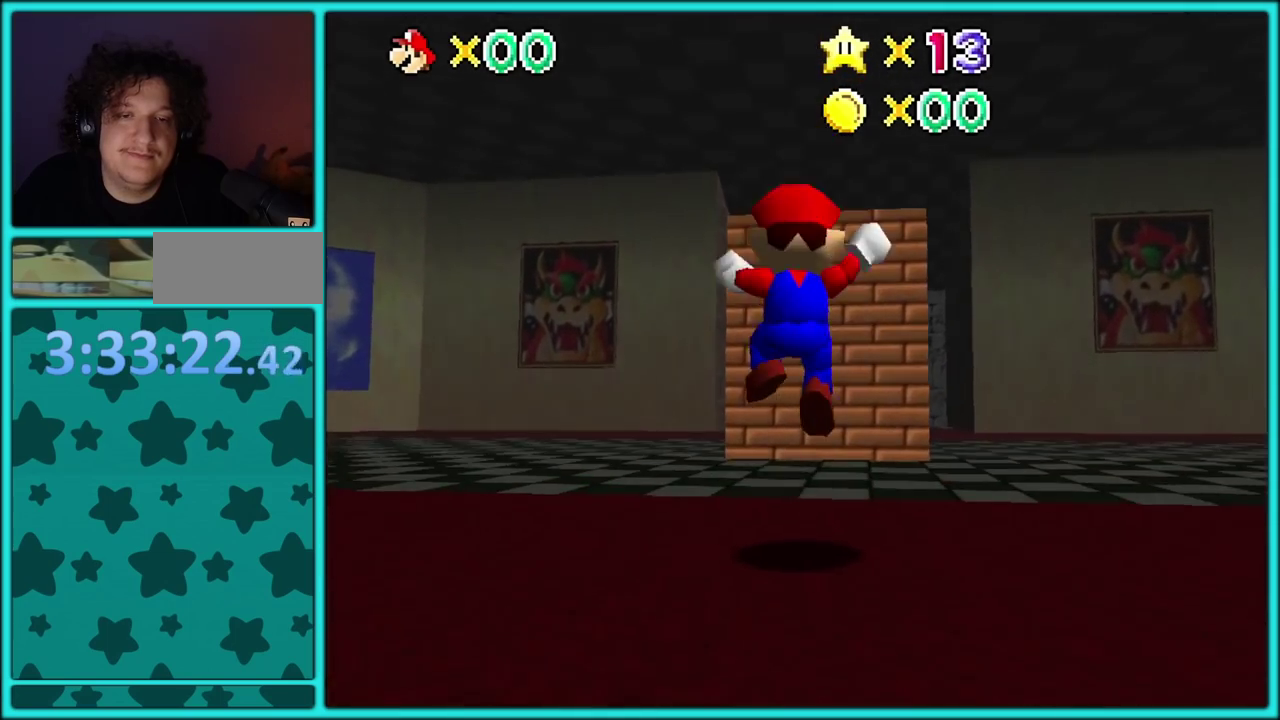
Gameplay with a controller (Nintendo layout); each line is a JSON object with the inputs held at the frame after it. "events" lists button and stick changes between this image and that frame as [ms after this image, input, new state], when the widget could be followed in between. Not read: L3 R2 R3.
{"buttons": ["B"], "left_stick": "up-left", "events": [[233, "left_stick", "up-left"], [433, "B", "down"]]}
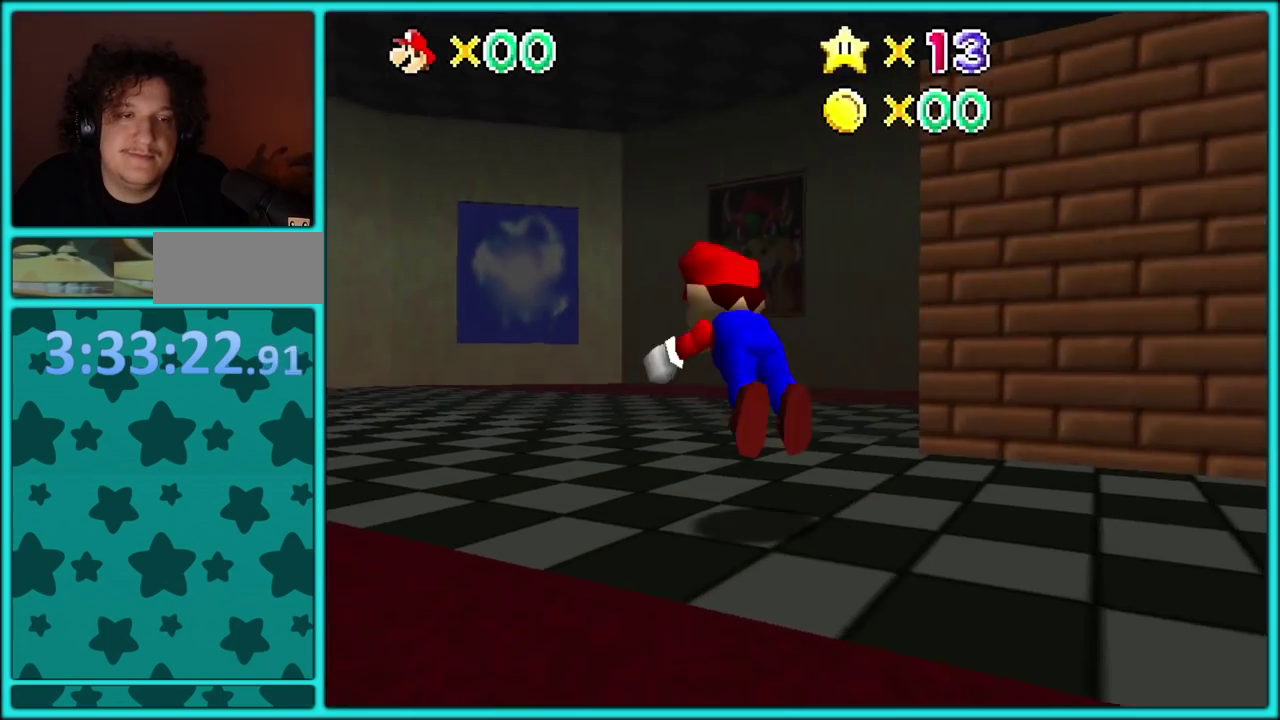
{"buttons": ["A", "B"], "left_stick": "up", "events": [[83, "B", "up"], [200, "left_stick", "up"], [417, "A", "down"], [450, "B", "down"]]}
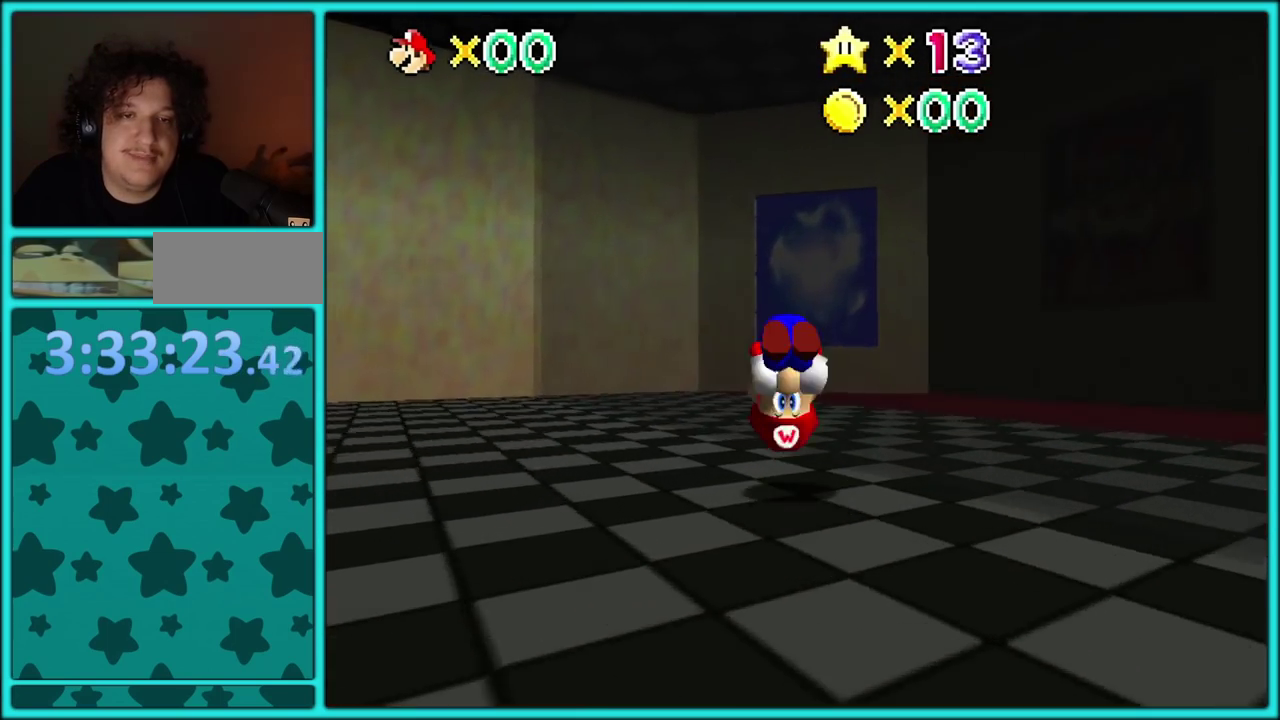
{"buttons": [], "left_stick": "up-right", "events": [[33, "A", "up"], [50, "B", "up"], [483, "left_stick", "up-right"]]}
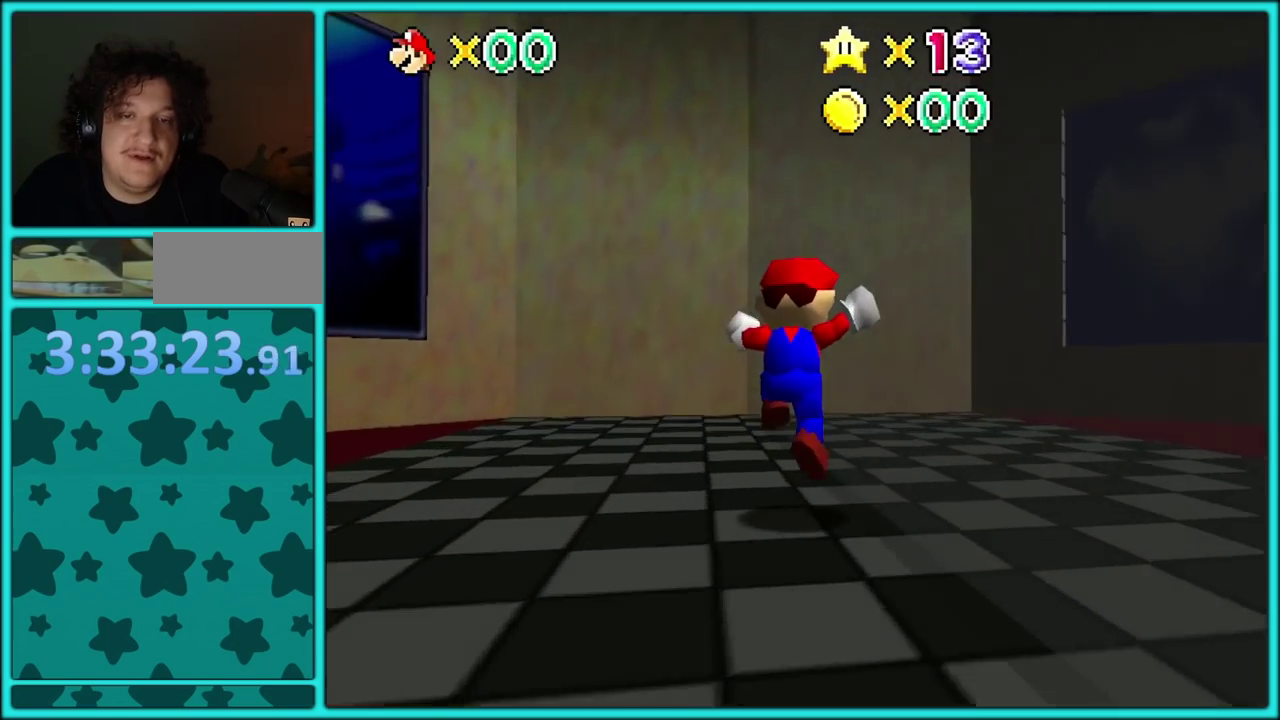
{"buttons": [], "left_stick": "up-left", "events": [[300, "left_stick", "up"], [350, "left_stick", "up-left"]]}
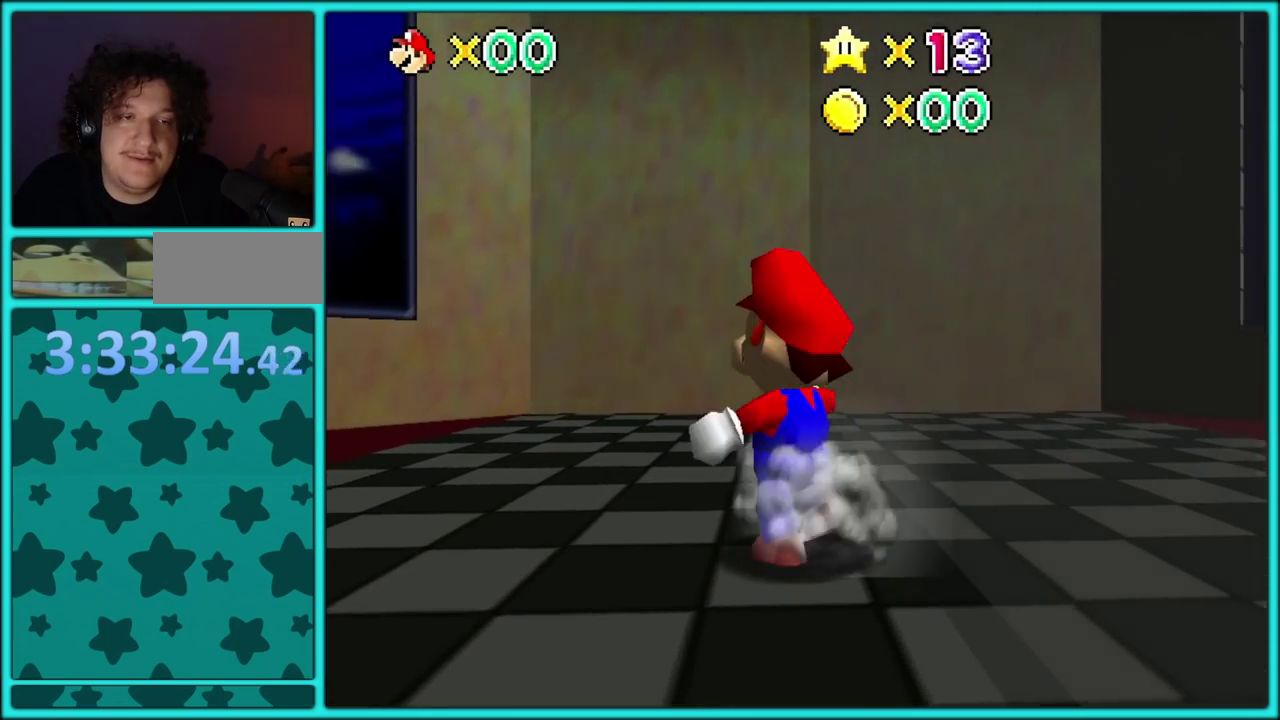
{"buttons": ["A", "Z"], "left_stick": "up-left", "events": [[250, "Z", "down"], [317, "A", "down"]]}
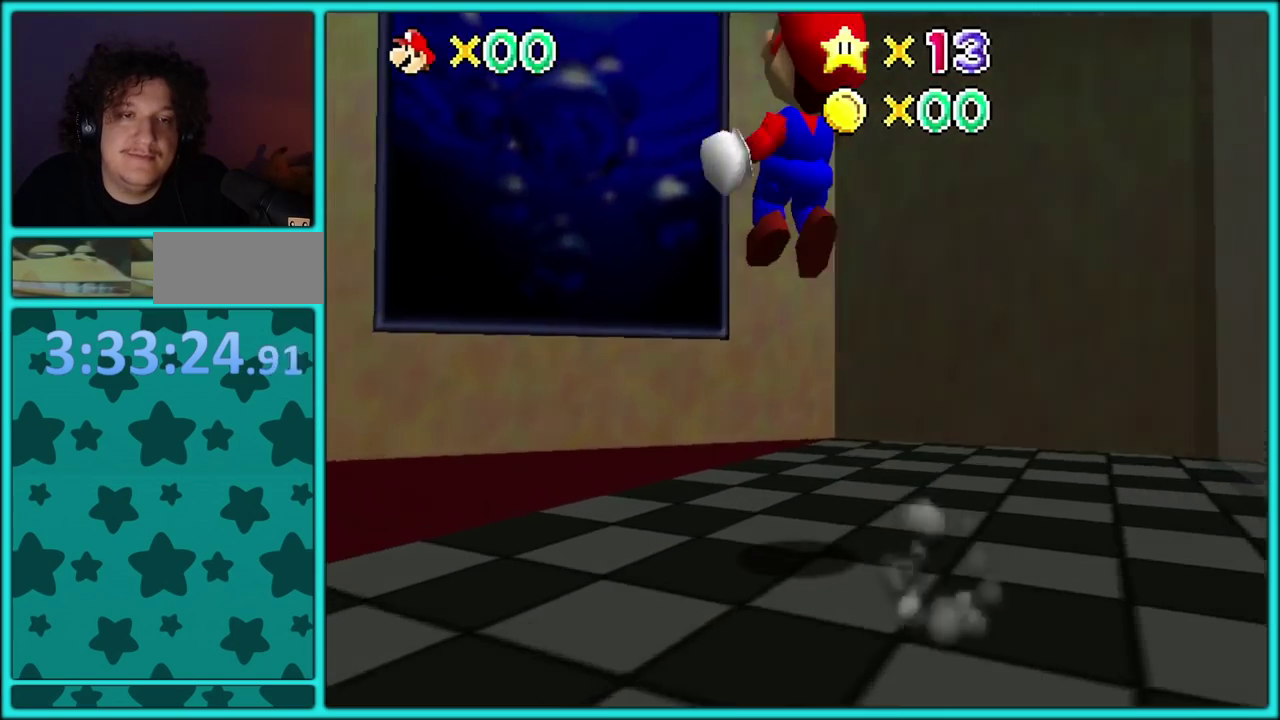
{"buttons": ["Z"], "left_stick": "up-left", "events": [[67, "A", "up"], [117, "A", "down"], [233, "A", "up"], [283, "A", "down"], [367, "A", "up"], [433, "A", "down"], [483, "A", "up"]]}
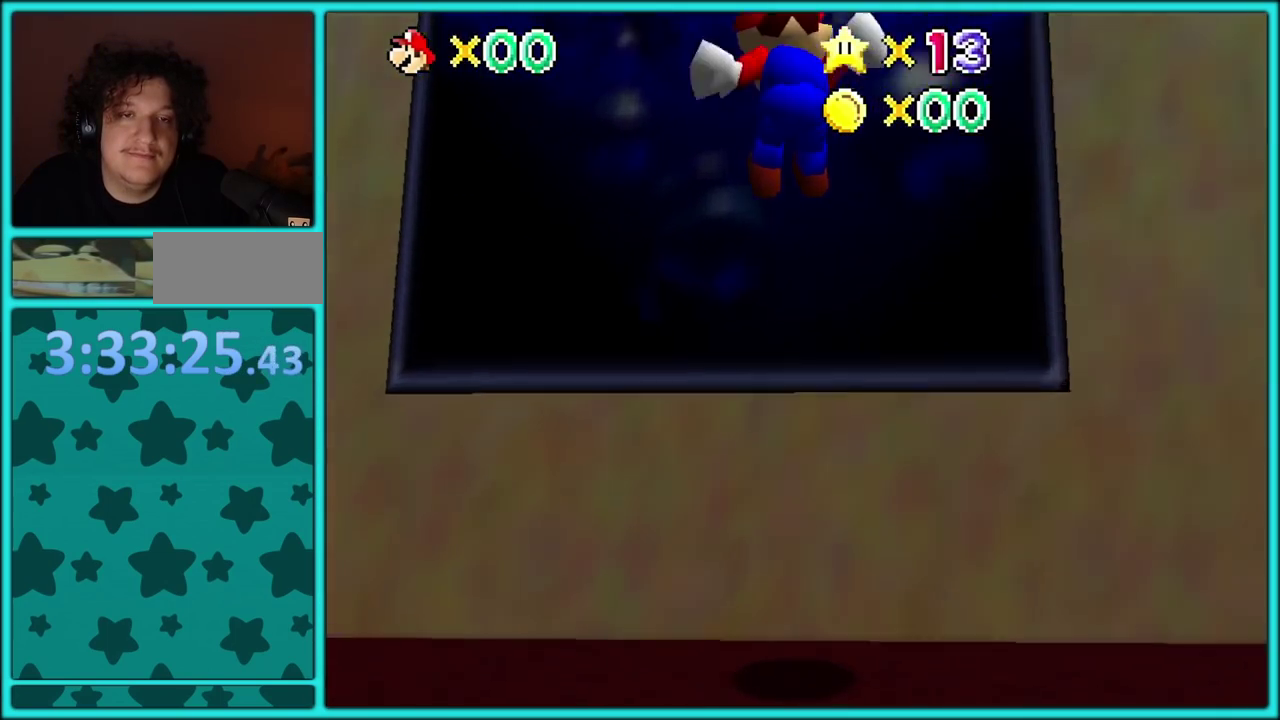
{"buttons": [], "left_stick": "up"}
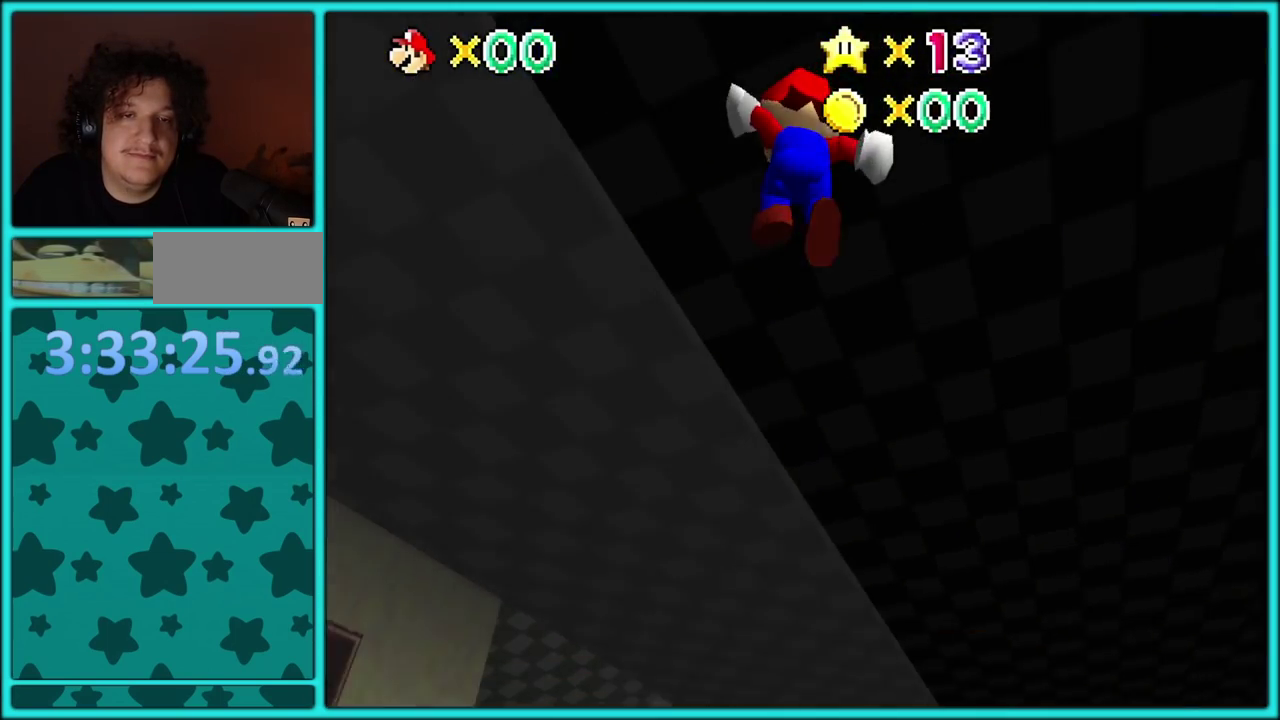
{"buttons": ["A"], "left_stick": "up", "events": [[200, "B", "down"], [283, "B", "up"], [350, "A", "down"], [383, "B", "down"], [433, "B", "up"], [450, "A", "up"], [500, "A", "down"]]}
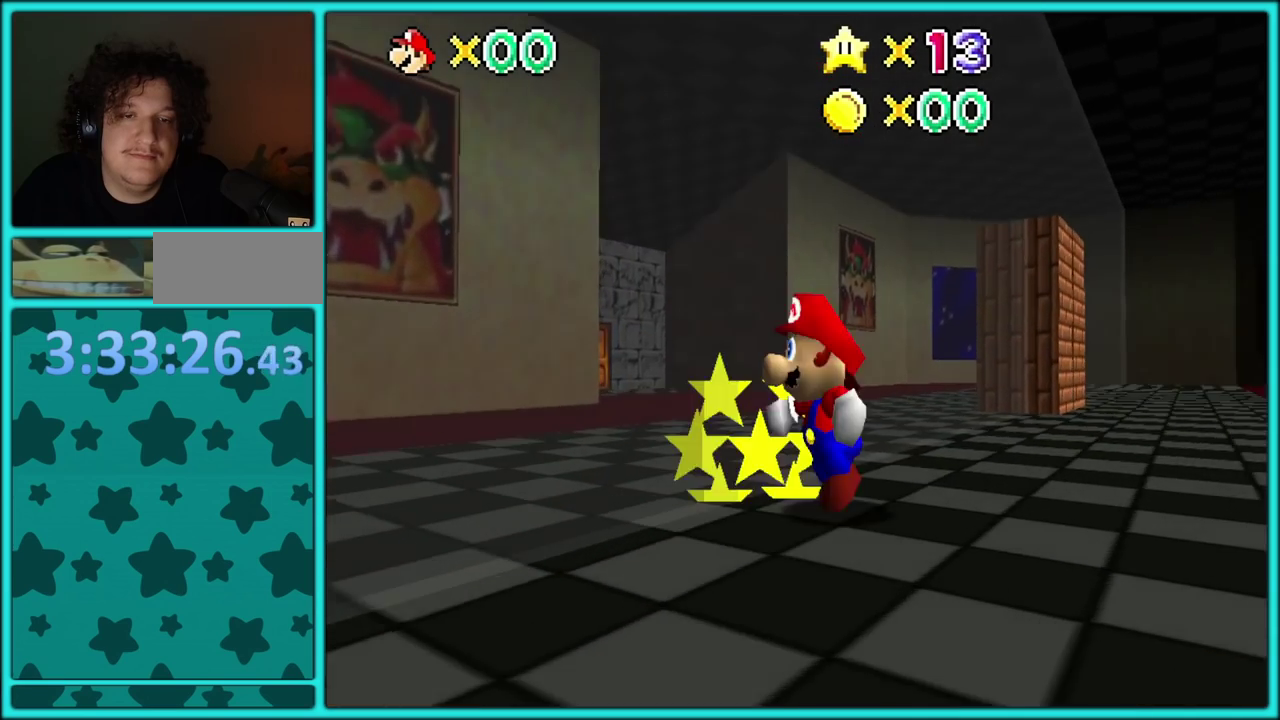
{"buttons": ["A"], "left_stick": "up", "events": [[33, "B", "down"], [83, "B", "up"], [117, "A", "up"], [217, "C_DOWN", "down"], [333, "C_DOWN", "up"], [367, "left_stick", "center"], [417, "A", "down"], [467, "left_stick", "up"]]}
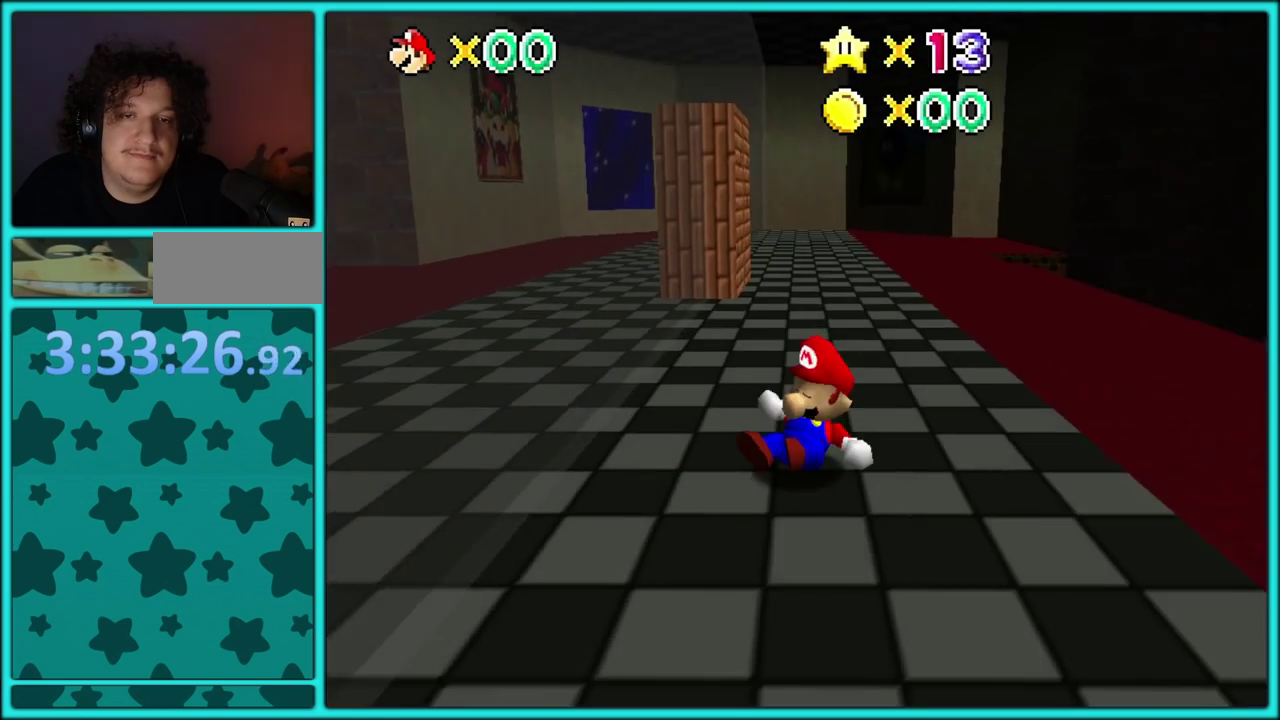
{"buttons": ["A"], "left_stick": "up-left", "events": [[267, "left_stick", "up-left"]]}
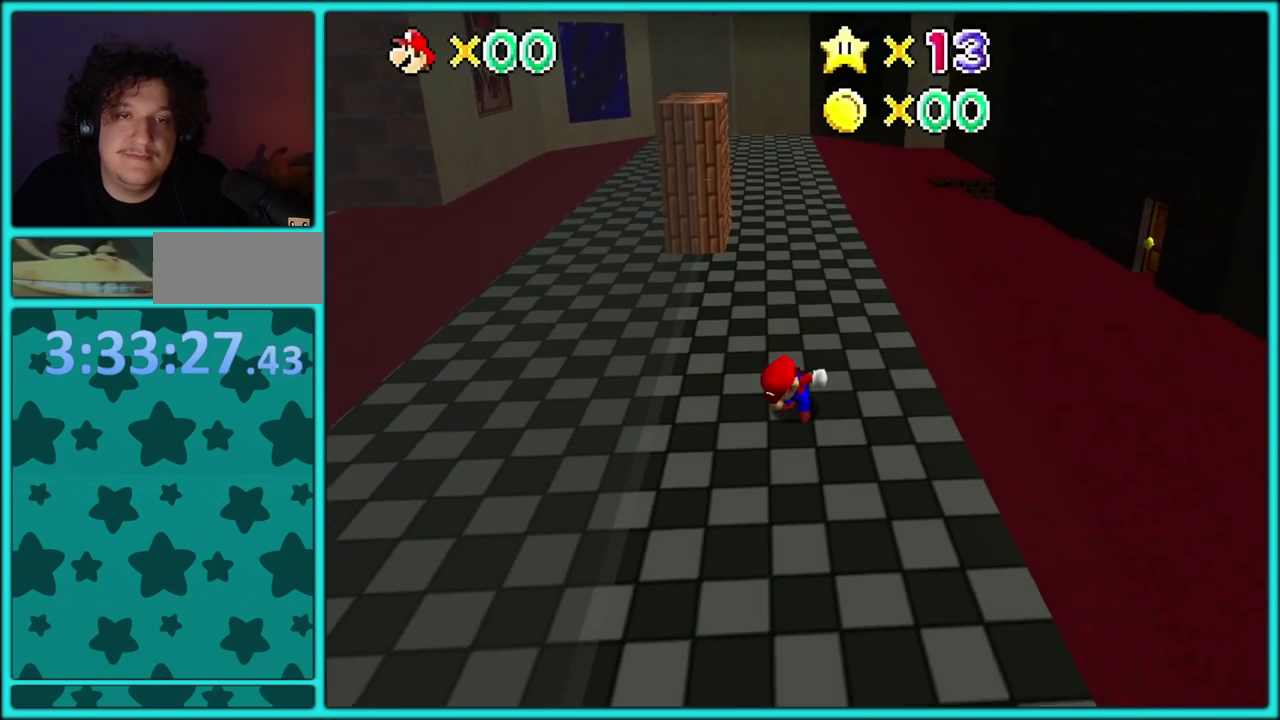
{"buttons": [], "left_stick": "up", "events": [[200, "left_stick", "up"], [250, "B", "down"], [367, "A", "up"], [417, "B", "up"]]}
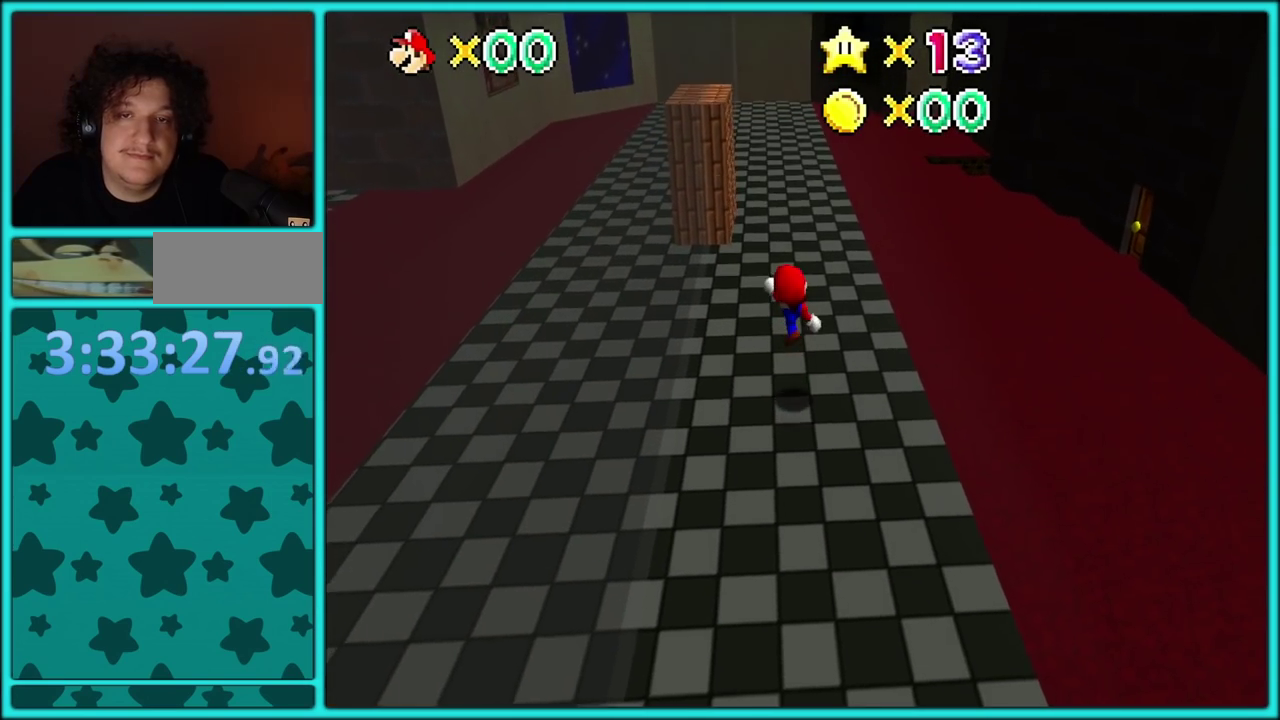
{"buttons": ["C_RIGHT"], "left_stick": "up-right", "events": [[33, "C_DOWN", "down"], [33, "C_RIGHT", "down"], [117, "C_DOWN", "up"], [167, "C_RIGHT", "up"], [250, "A", "down"], [333, "A", "up"], [450, "C_RIGHT", "down"], [450, "left_stick", "up-right"]]}
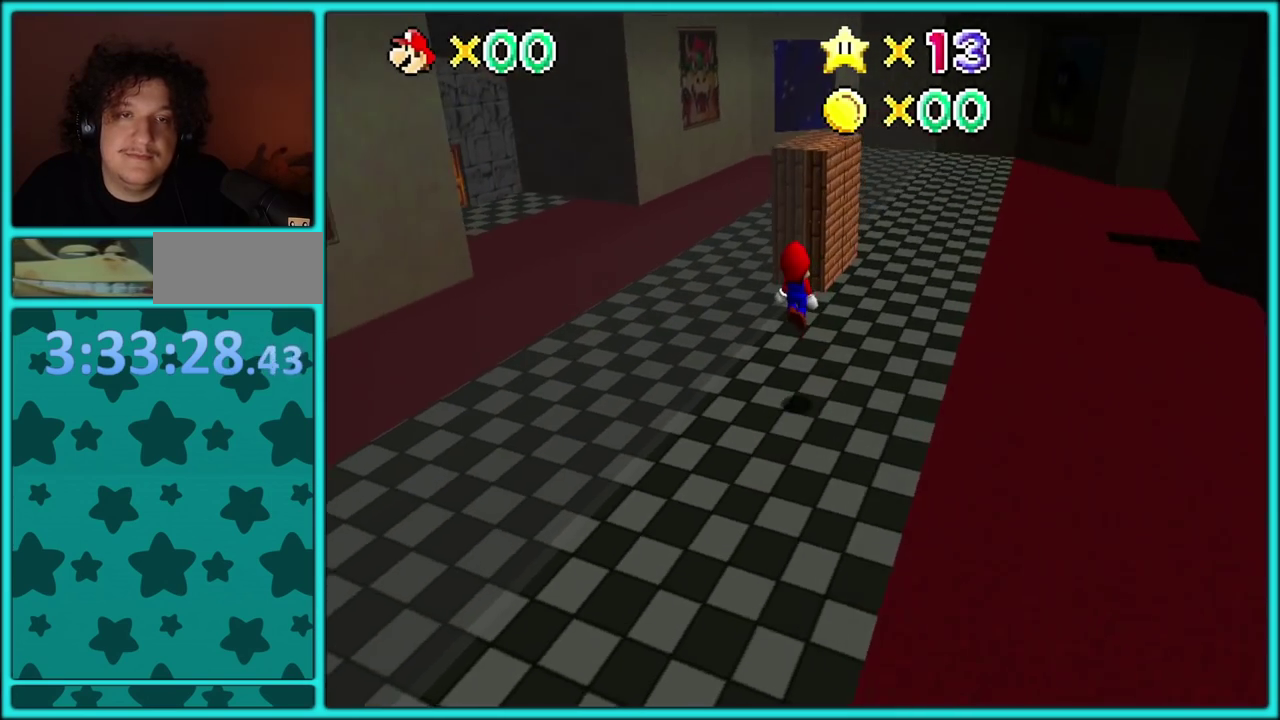
{"buttons": ["A", "B"], "left_stick": "down", "events": [[50, "C_RIGHT", "up"], [333, "B", "down"], [450, "A", "down"], [450, "left_stick", "down"]]}
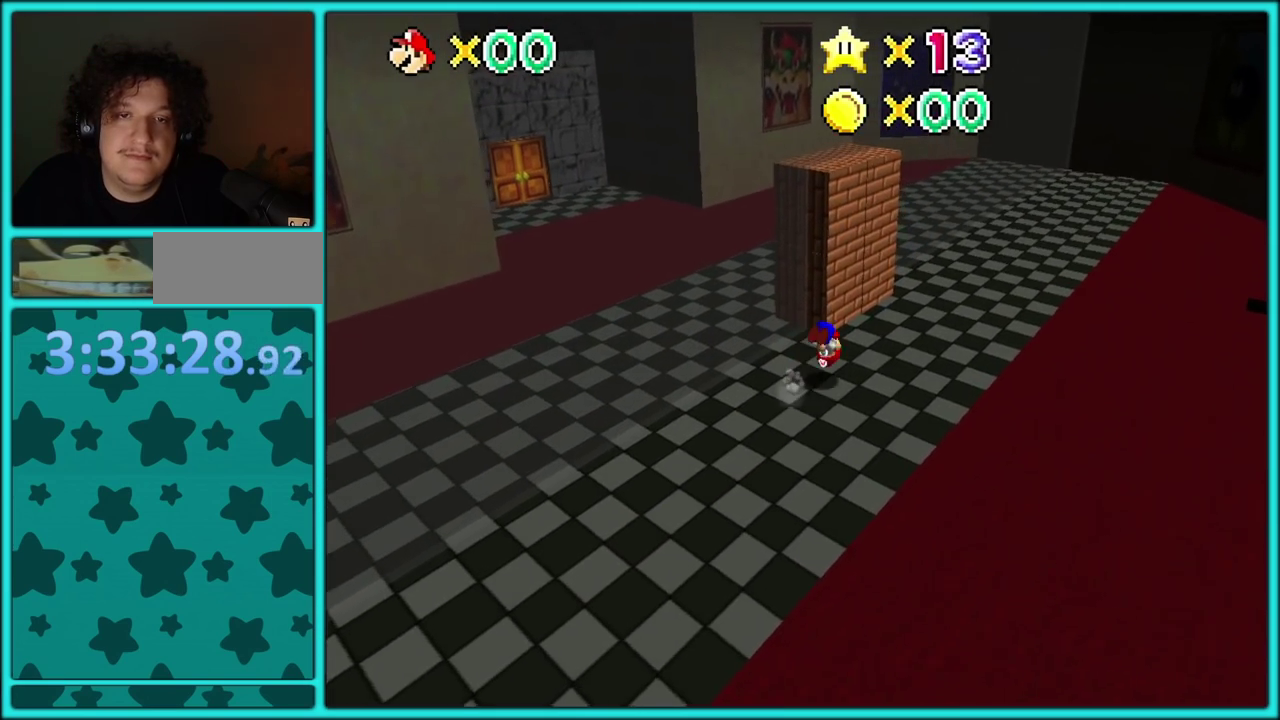
{"buttons": ["C_RIGHT"], "left_stick": "up-left"}
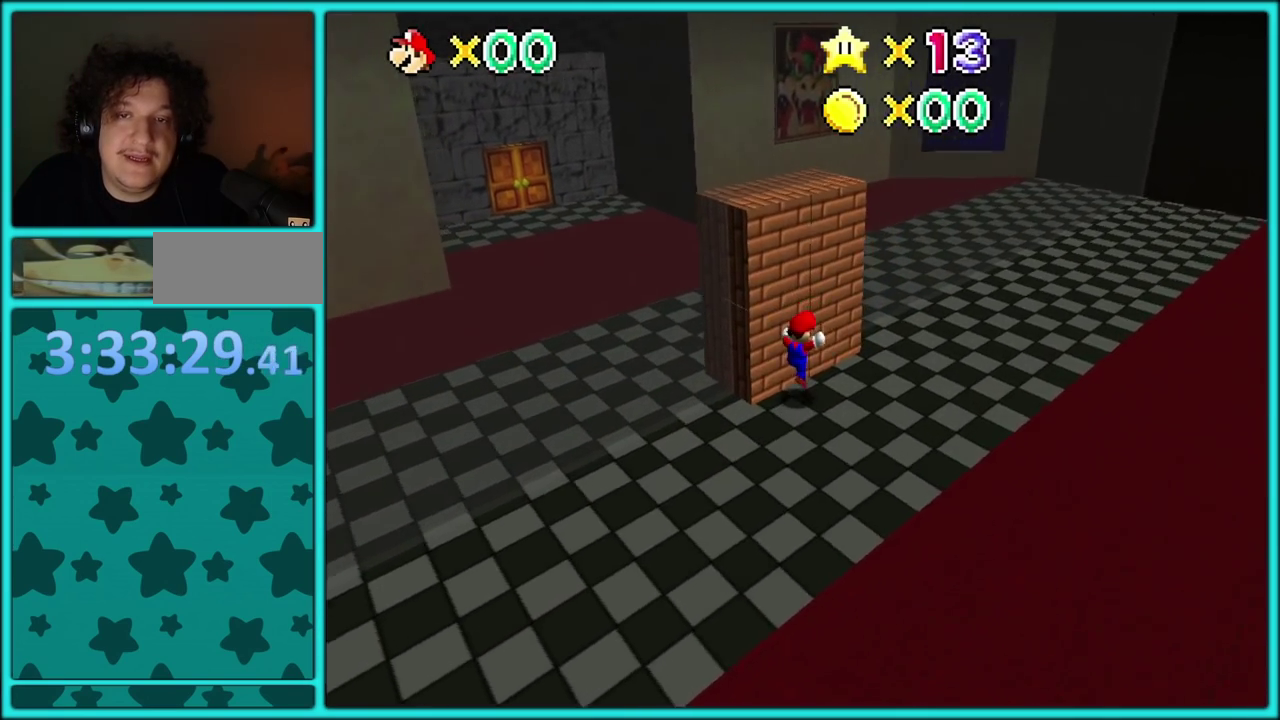
{"buttons": [], "left_stick": "center", "events": [[17, "C_RIGHT", "up"], [200, "B", "down"], [283, "B", "up"], [383, "left_stick", "center"]]}
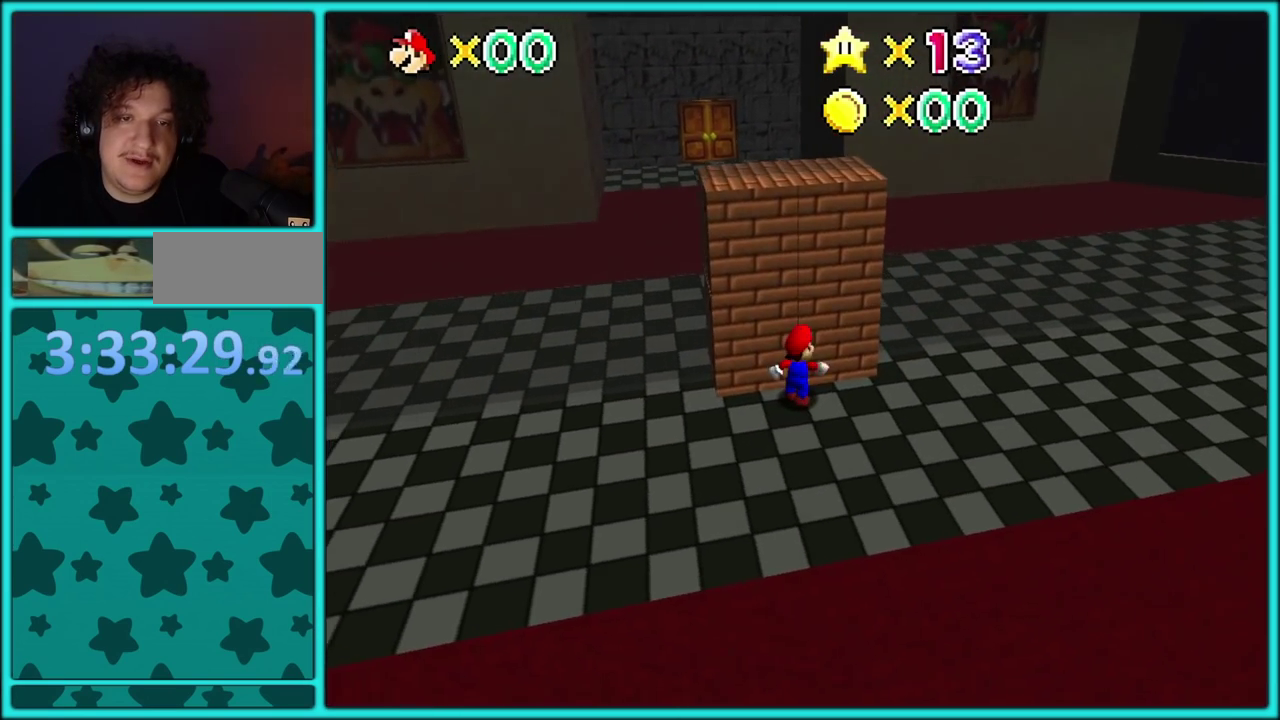
{"buttons": [], "left_stick": "up-left", "events": [[50, "left_stick", "up-left"], [300, "B", "down"], [450, "B", "up"]]}
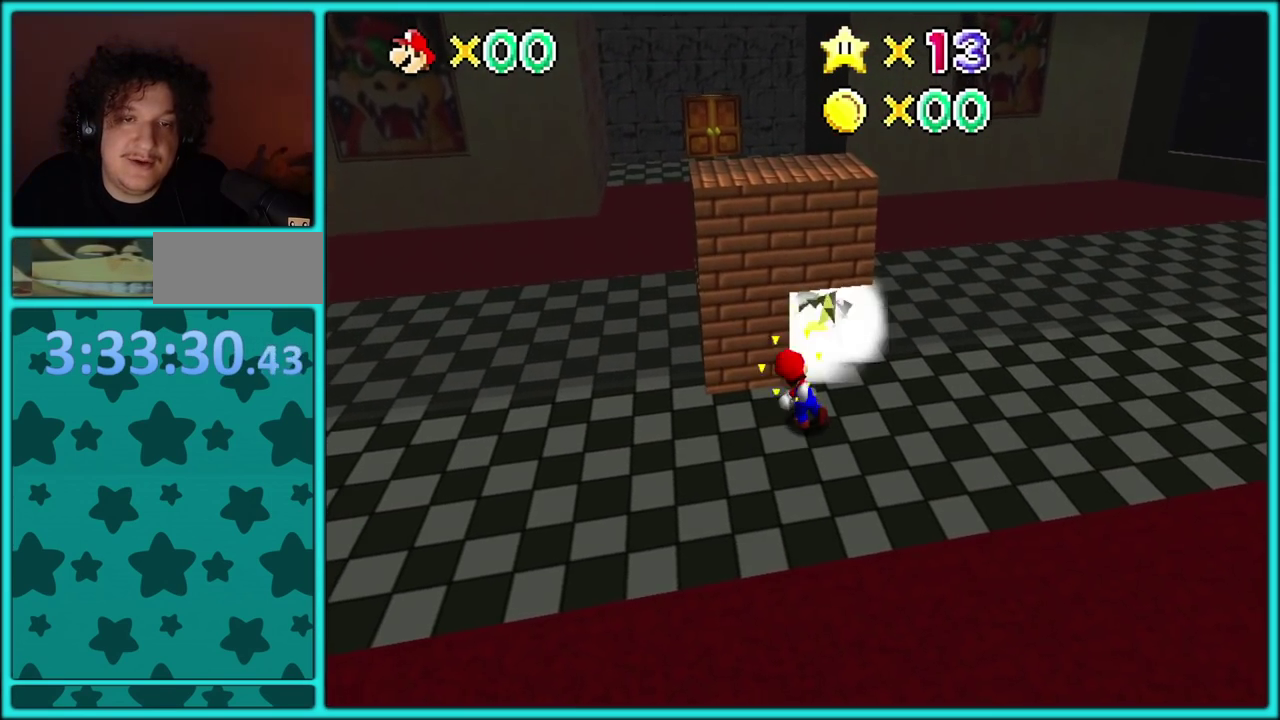
{"buttons": [], "left_stick": "up-right", "events": [[67, "left_stick", "center"], [267, "left_stick", "up"], [400, "left_stick", "up-right"]]}
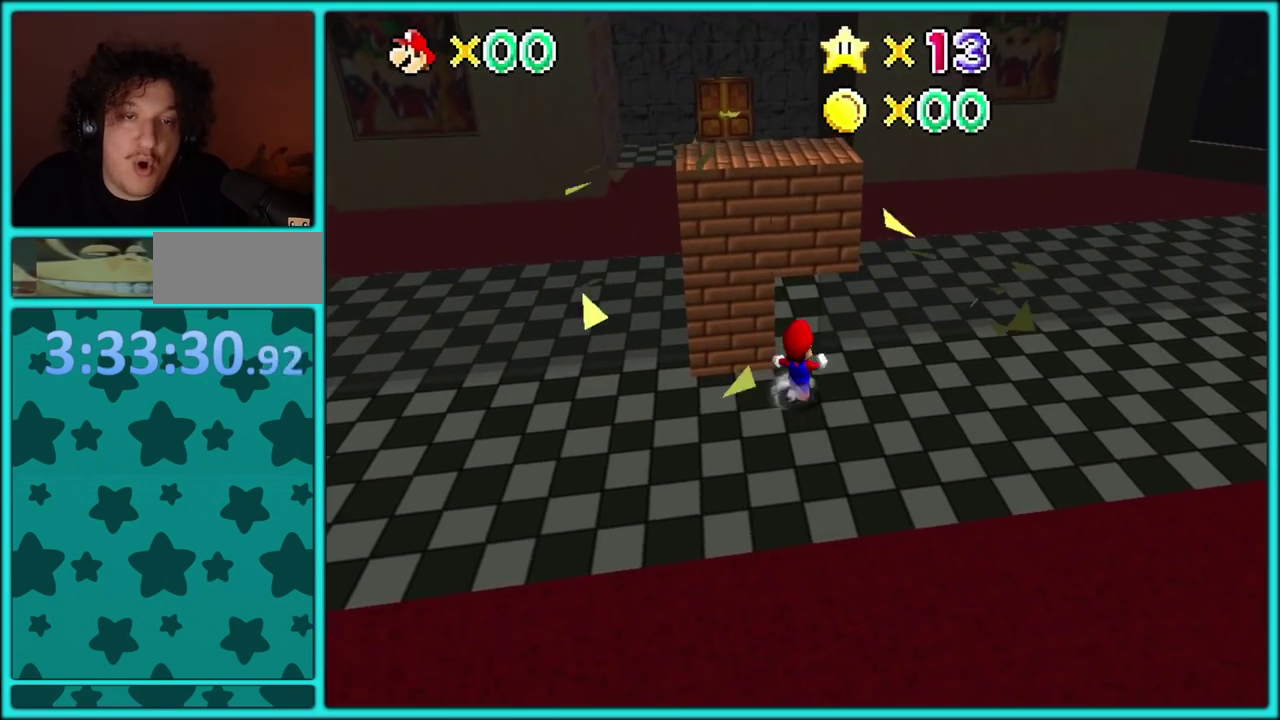
{"buttons": [], "left_stick": "up", "events": [[117, "left_stick", "up"], [233, "left_stick", "up-left"], [483, "left_stick", "up"]]}
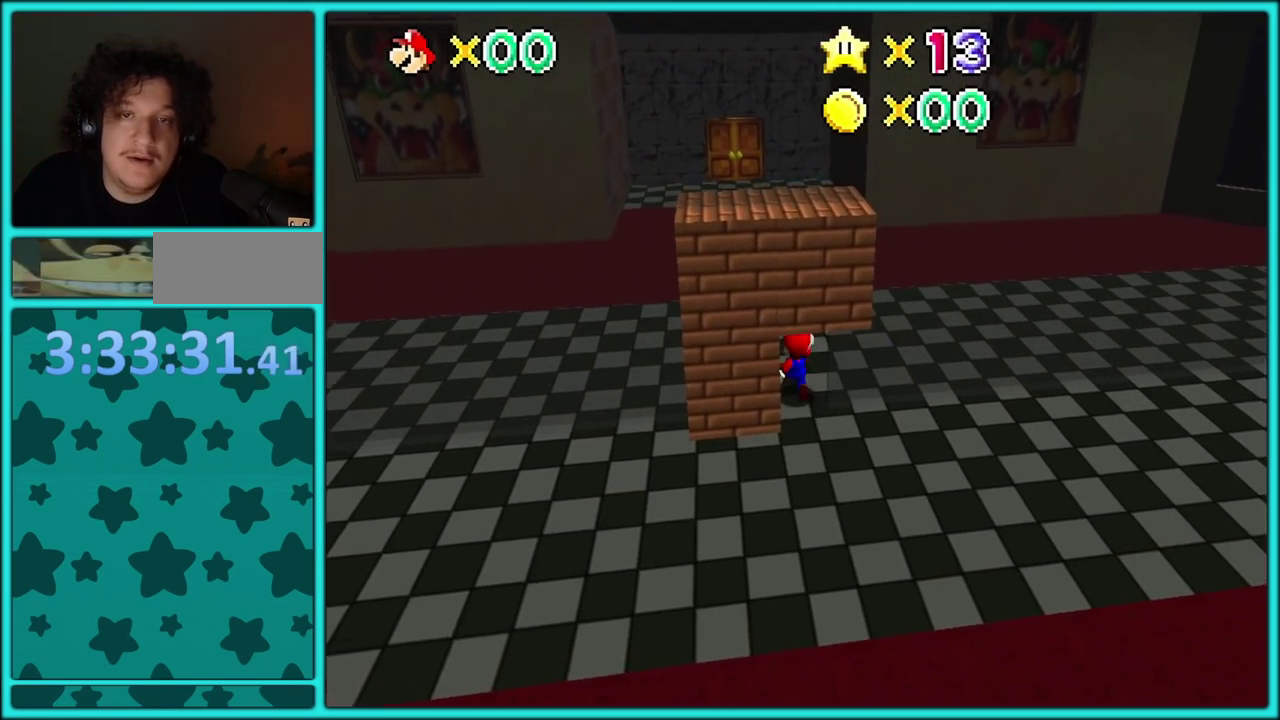
{"buttons": [], "left_stick": "up-right", "events": [[167, "left_stick", "up-right"], [450, "A", "down"], [500, "A", "up"]]}
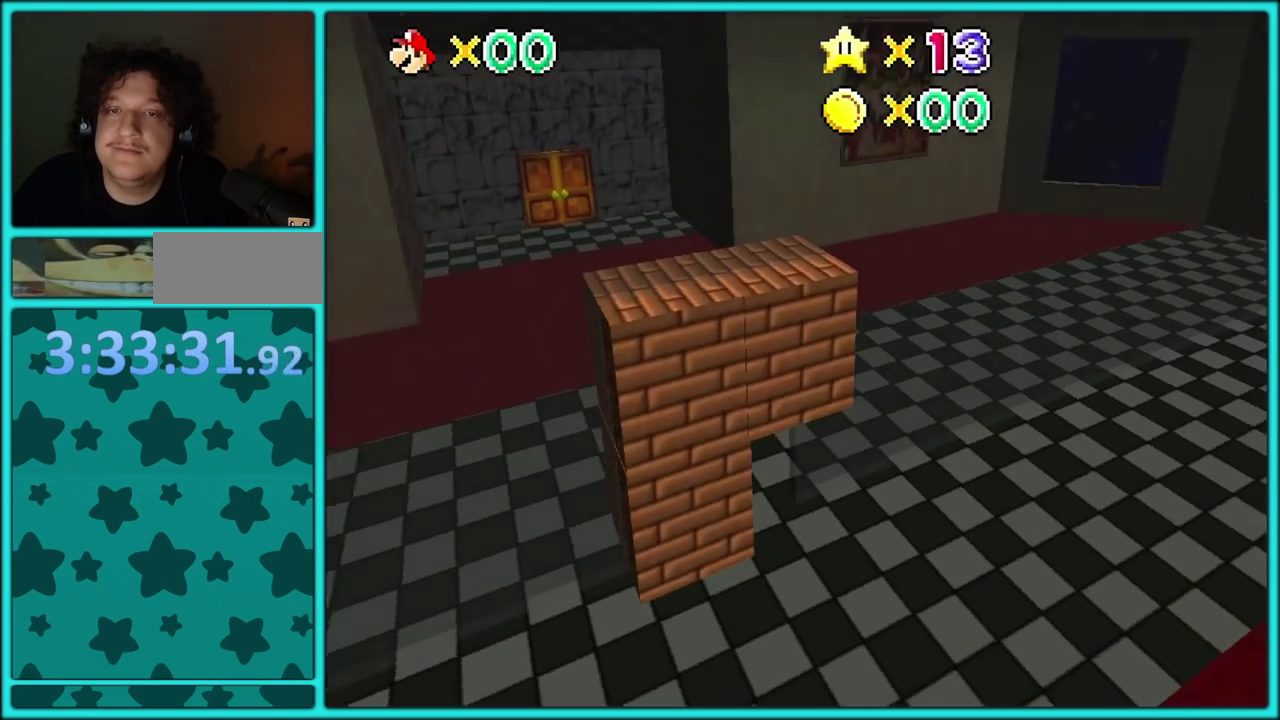
{"buttons": ["A"], "left_stick": "up", "events": [[183, "C_LEFT", "down"], [283, "C_LEFT", "up"], [350, "left_stick", "up"], [400, "B", "down"], [483, "A", "down"], [483, "B", "up"]]}
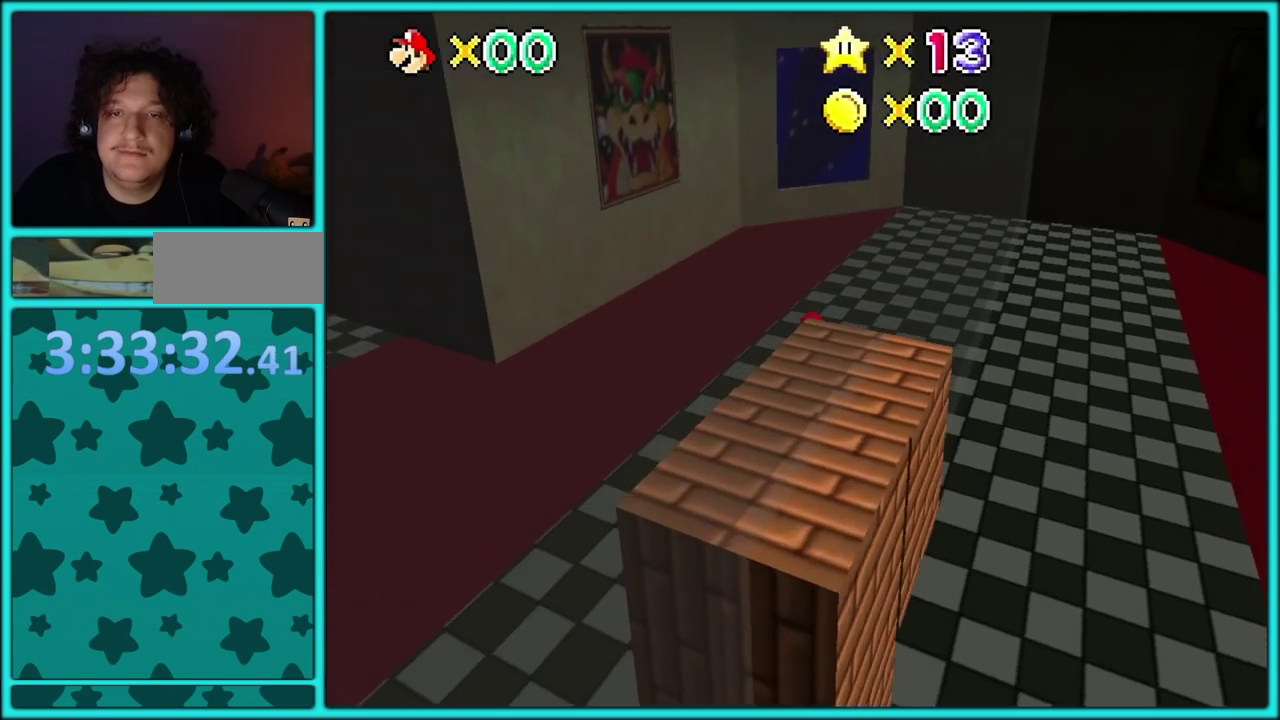
{"buttons": ["C_LEFT"], "left_stick": "up", "events": [[67, "B", "down"], [117, "A", "up"], [183, "B", "up"], [267, "C_LEFT", "down"], [383, "C_LEFT", "up"], [450, "C_LEFT", "down"]]}
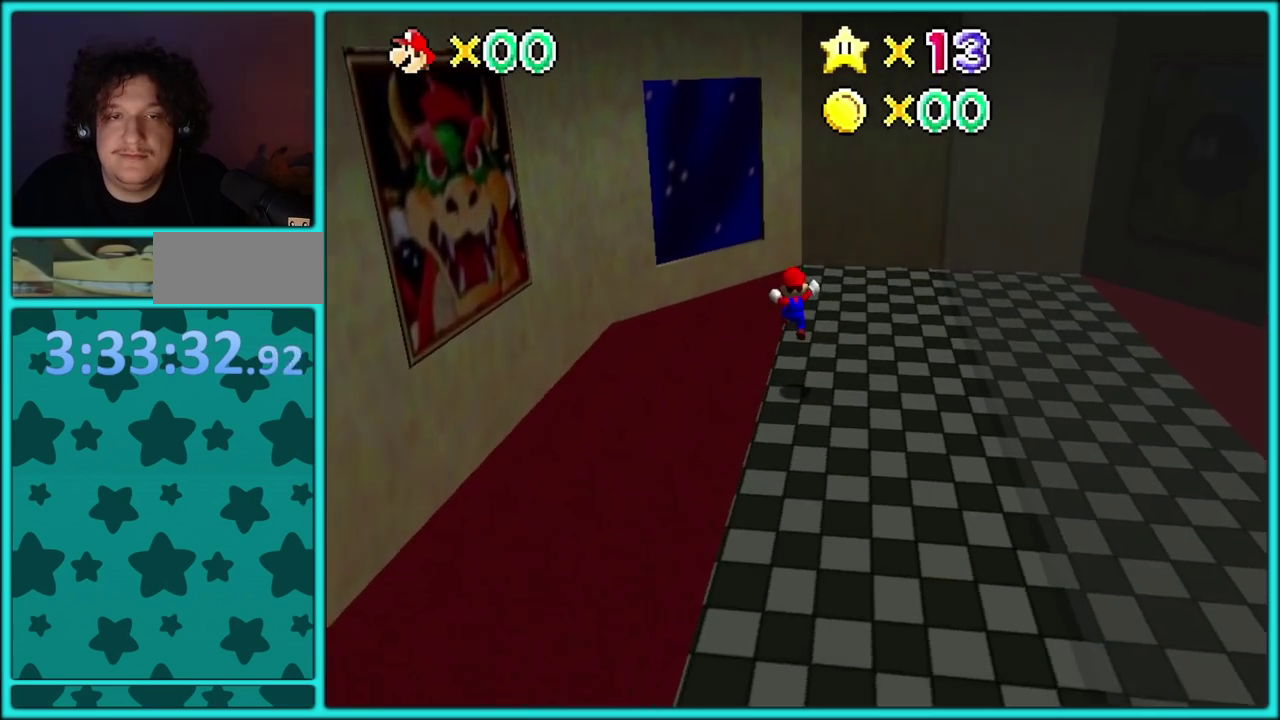
{"buttons": [], "left_stick": "left", "events": [[17, "left_stick", "up-left"], [100, "C_LEFT", "up"], [267, "A", "down"], [333, "left_stick", "left"], [433, "A", "up"]]}